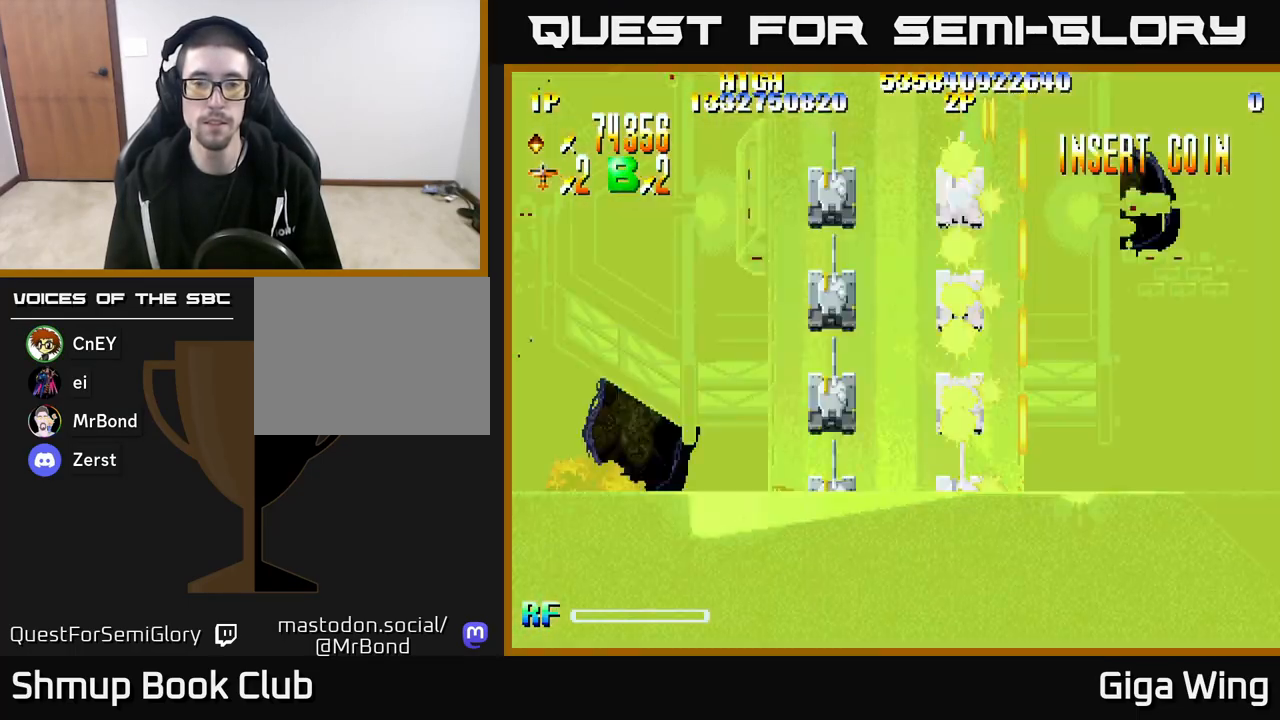
Gameplay with a controller (Xbox layout); each line is a JSON object with the inputs held at the frame after it. "events" lists button and stick changes between this image and that frame as [ms after this image, input, new state], when the widget could be followed in between.
{"buttons": ["R2", "DPAD_DOWN"], "left_stick": "center", "right_stick": "center", "events": [[350, "DPAD_LEFT", "down"], [467, "DPAD_DOWN", "down"], [467, "DPAD_LEFT", "up"]]}
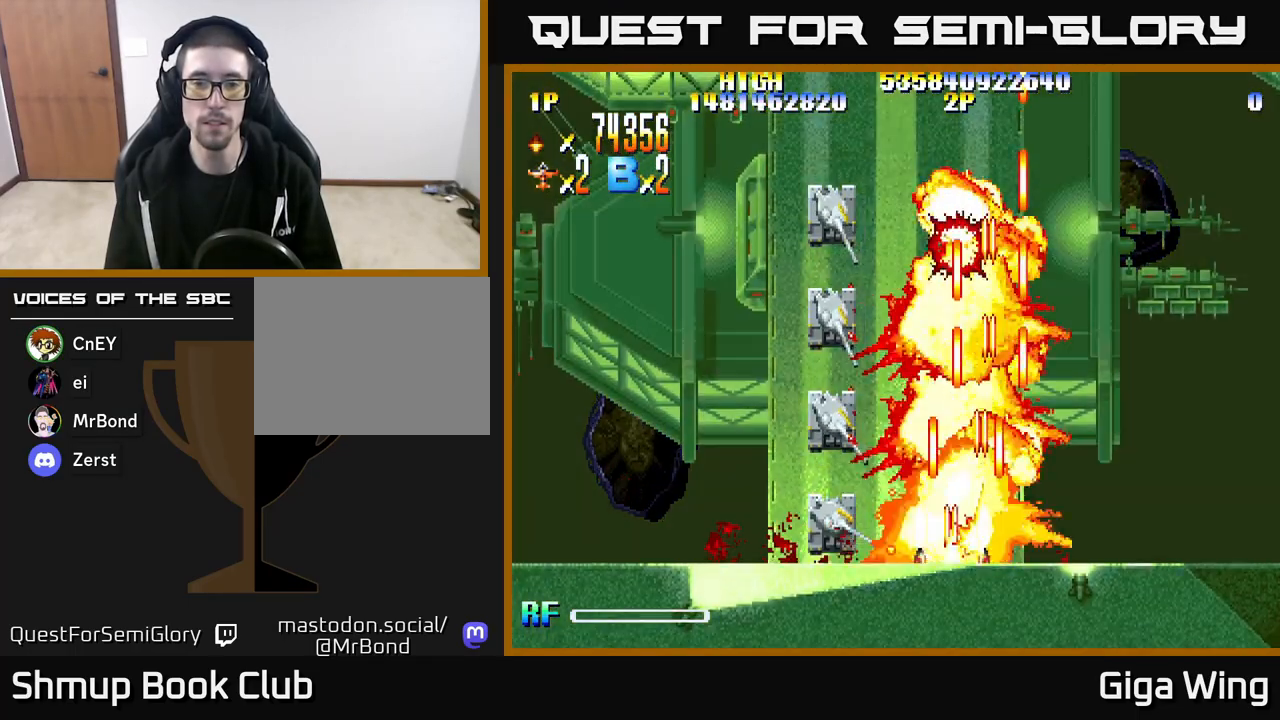
{"buttons": ["R2"], "left_stick": "center", "right_stick": "center", "events": [[83, "DPAD_LEFT", "down"], [117, "DPAD_DOWN", "up"], [383, "DPAD_LEFT", "up"]]}
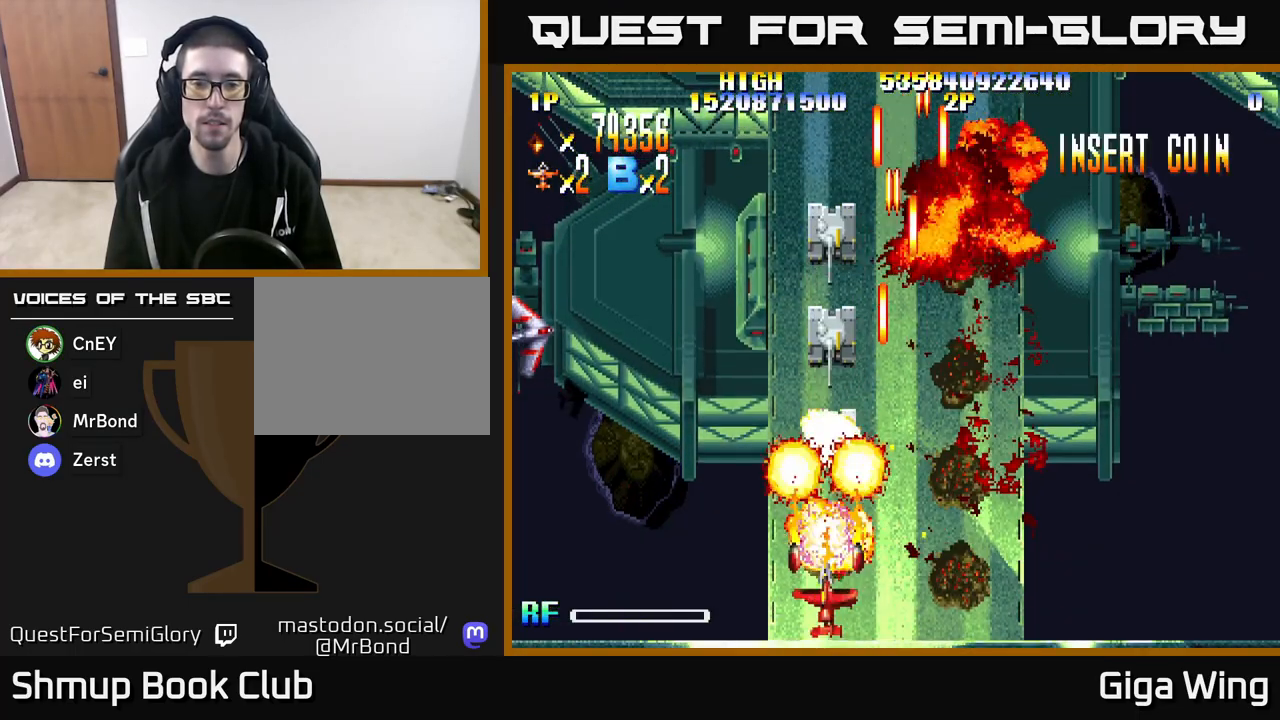
{"buttons": ["R2", "DPAD_LEFT"], "left_stick": "center", "right_stick": "center", "events": [[433, "DPAD_LEFT", "down"]]}
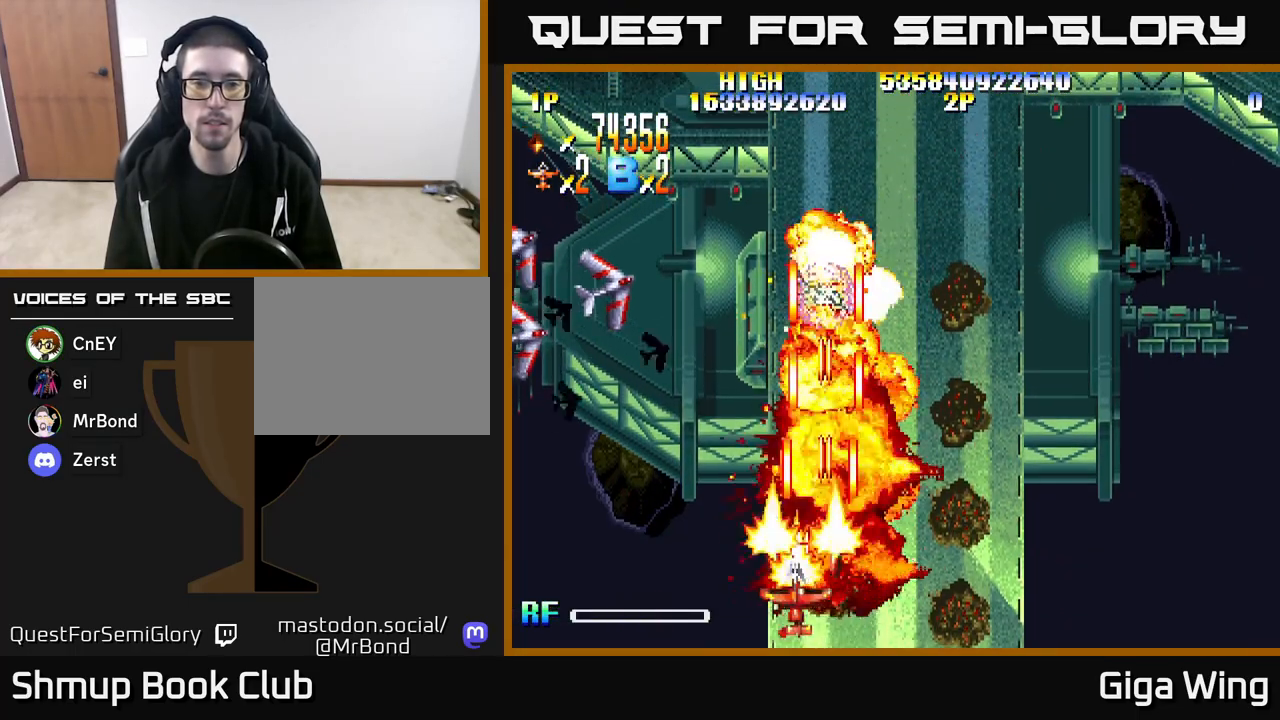
{"buttons": ["R2", "DPAD_UP", "DPAD_LEFT"], "left_stick": "center", "right_stick": "center", "events": [[400, "DPAD_UP", "down"]]}
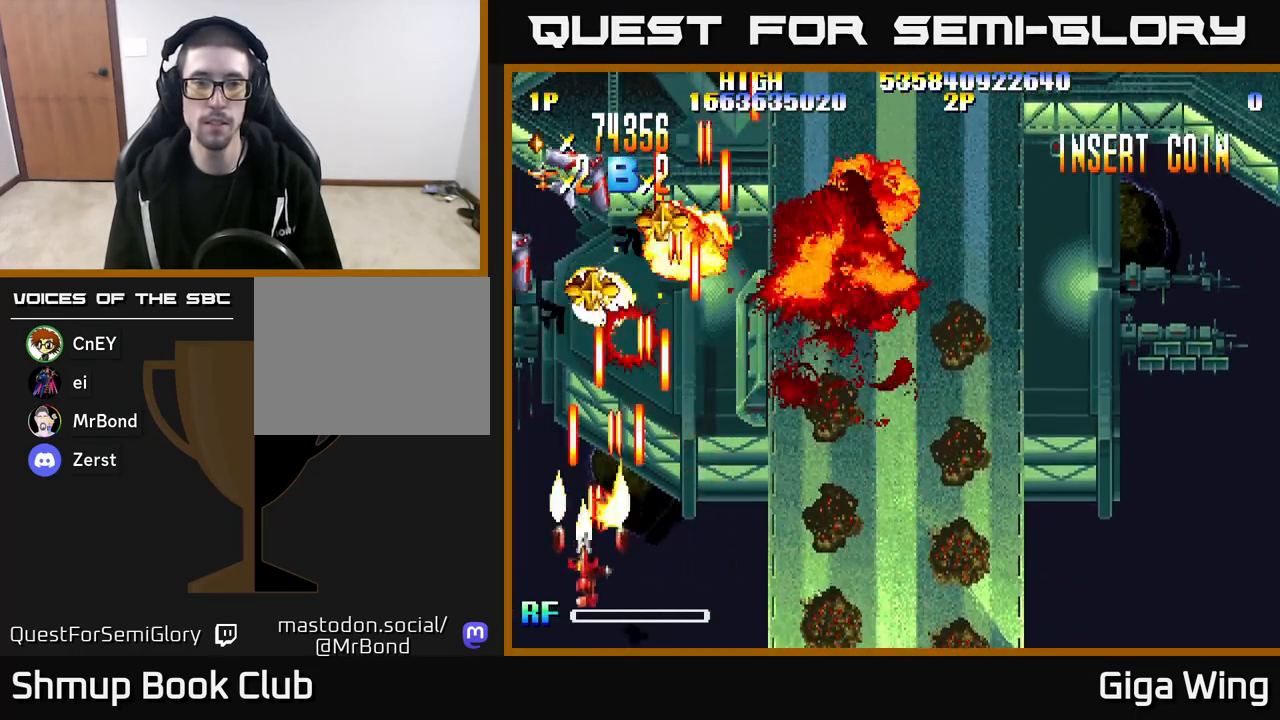
{"buttons": ["R2", "DPAD_UP"], "left_stick": "center", "right_stick": "center", "events": [[183, "DPAD_LEFT", "up"], [383, "DPAD_RIGHT", "down"], [433, "DPAD_RIGHT", "up"]]}
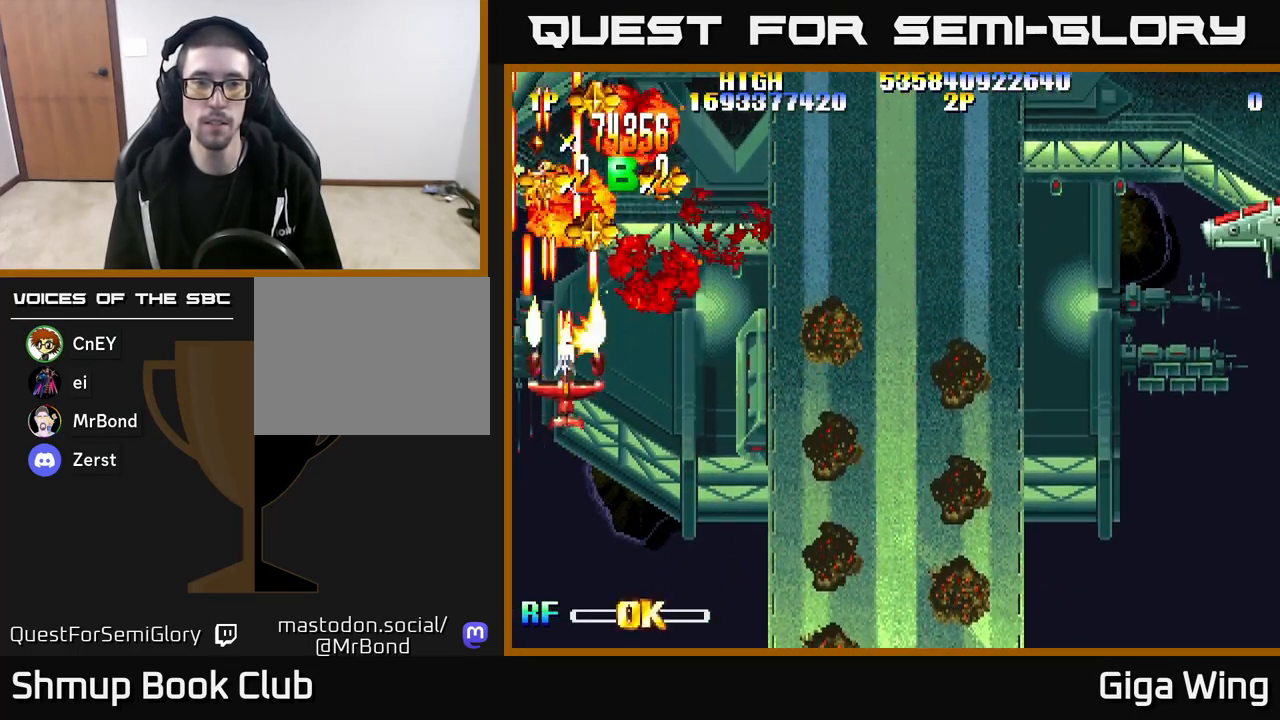
{"buttons": ["R2", "DPAD_UP", "DPAD_LEFT"], "left_stick": "center", "right_stick": "center", "events": [[117, "DPAD_RIGHT", "down"], [350, "DPAD_RIGHT", "up"], [400, "DPAD_LEFT", "down"]]}
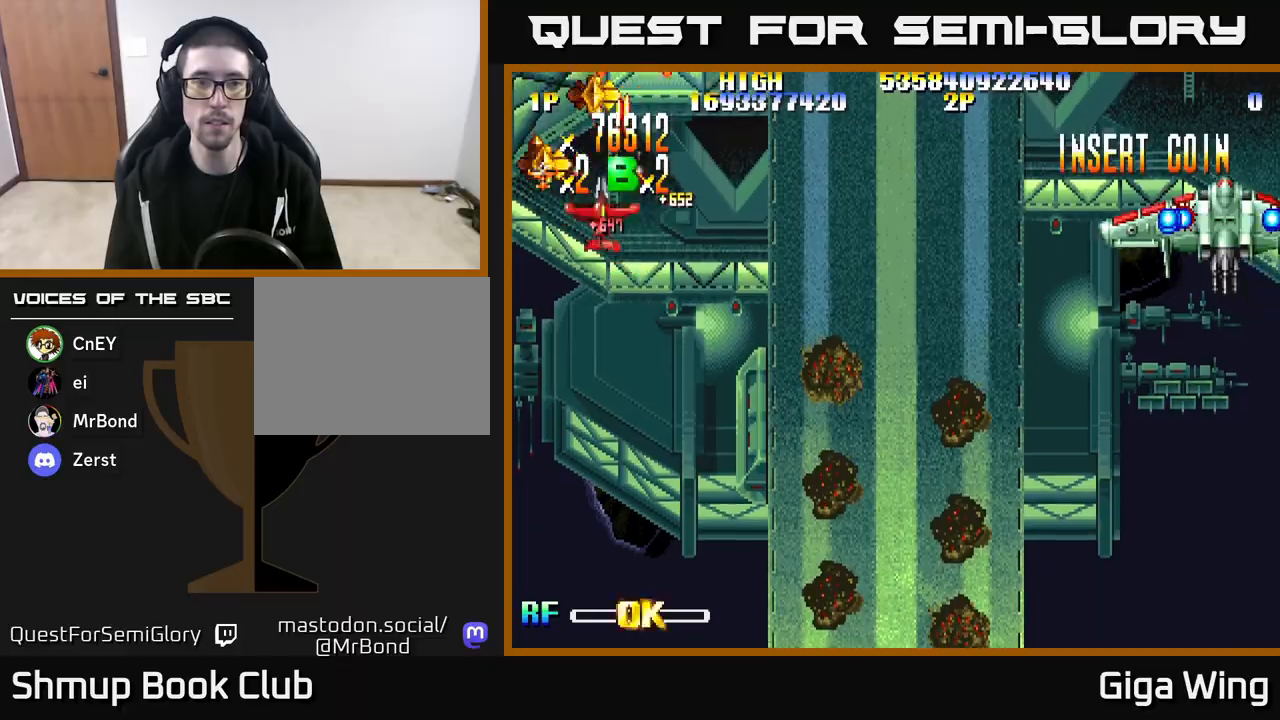
{"buttons": ["A", "DPAD_DOWN", "DPAD_RIGHT"], "left_stick": "center", "right_stick": "center", "events": [[67, "DPAD_LEFT", "up"], [133, "DPAD_RIGHT", "down"], [183, "DPAD_UP", "up"], [217, "A", "down"], [233, "DPAD_DOWN", "down"], [233, "R2", "up"]]}
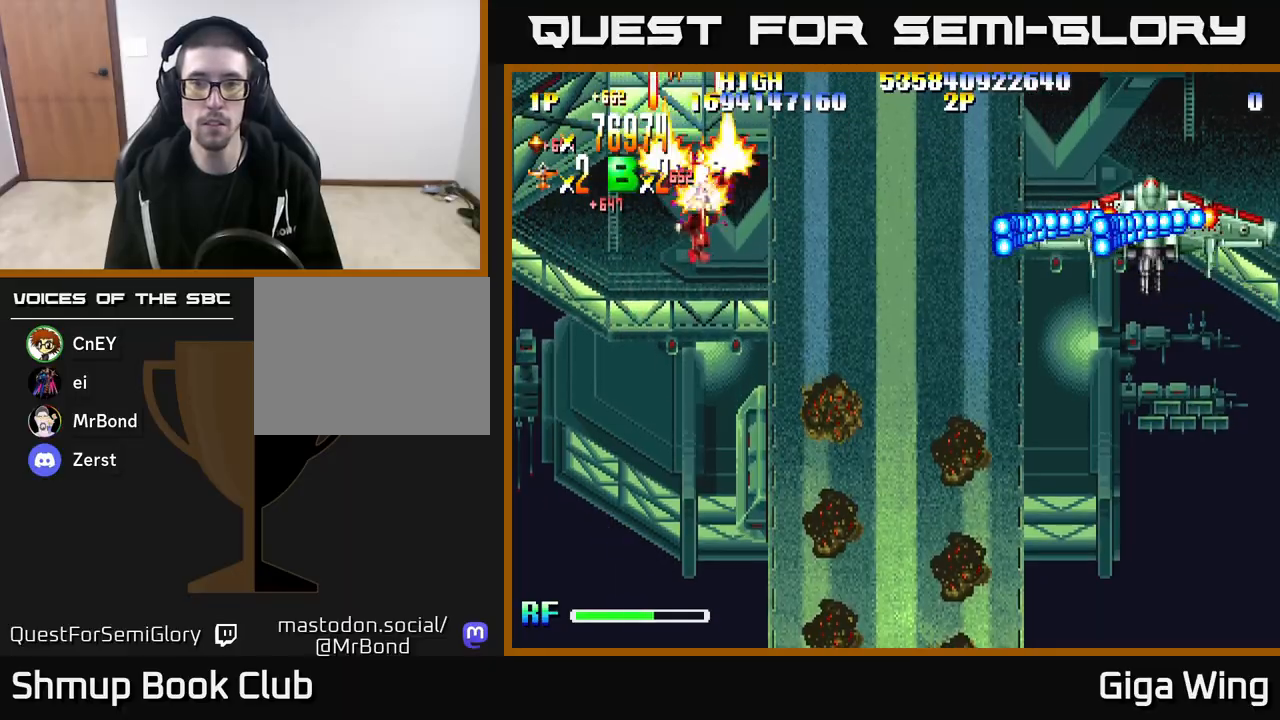
{"buttons": ["A", "DPAD_RIGHT"], "left_stick": "center", "right_stick": "center", "events": [[117, "DPAD_DOWN", "up"]]}
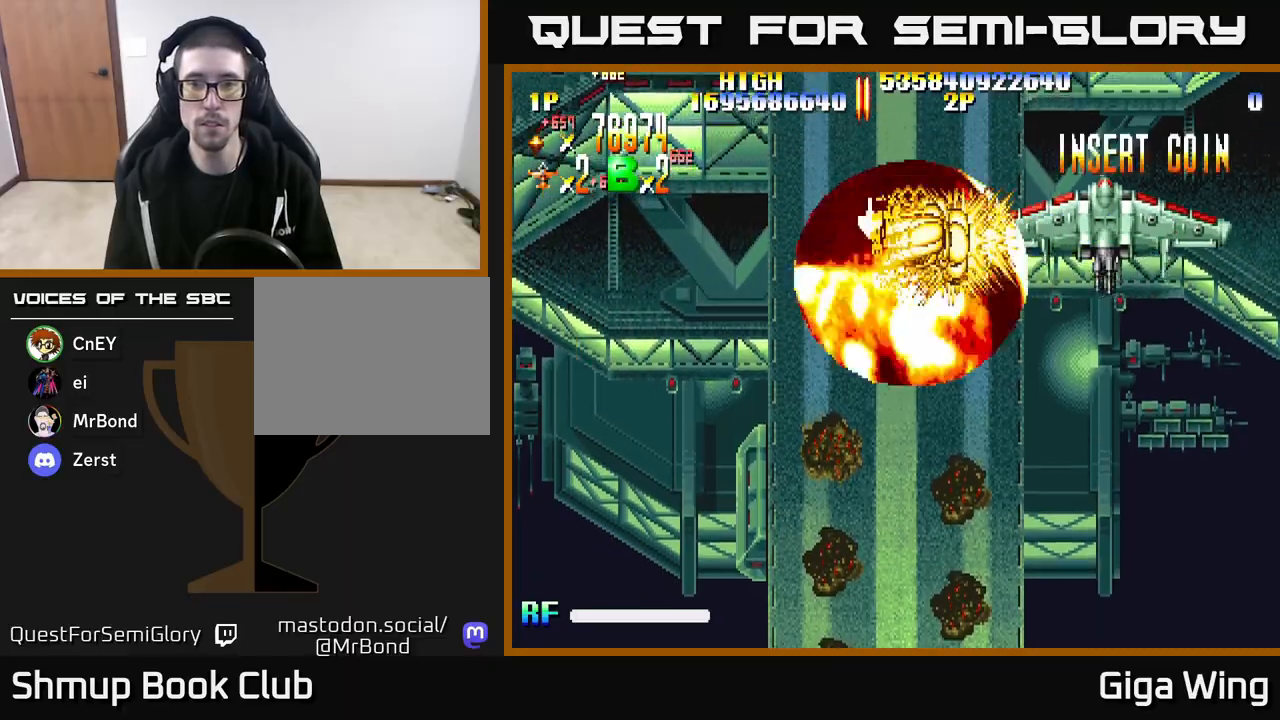
{"buttons": ["A", "DPAD_DOWN"], "left_stick": "center", "right_stick": "center", "events": [[433, "DPAD_DOWN", "down"], [500, "DPAD_RIGHT", "up"]]}
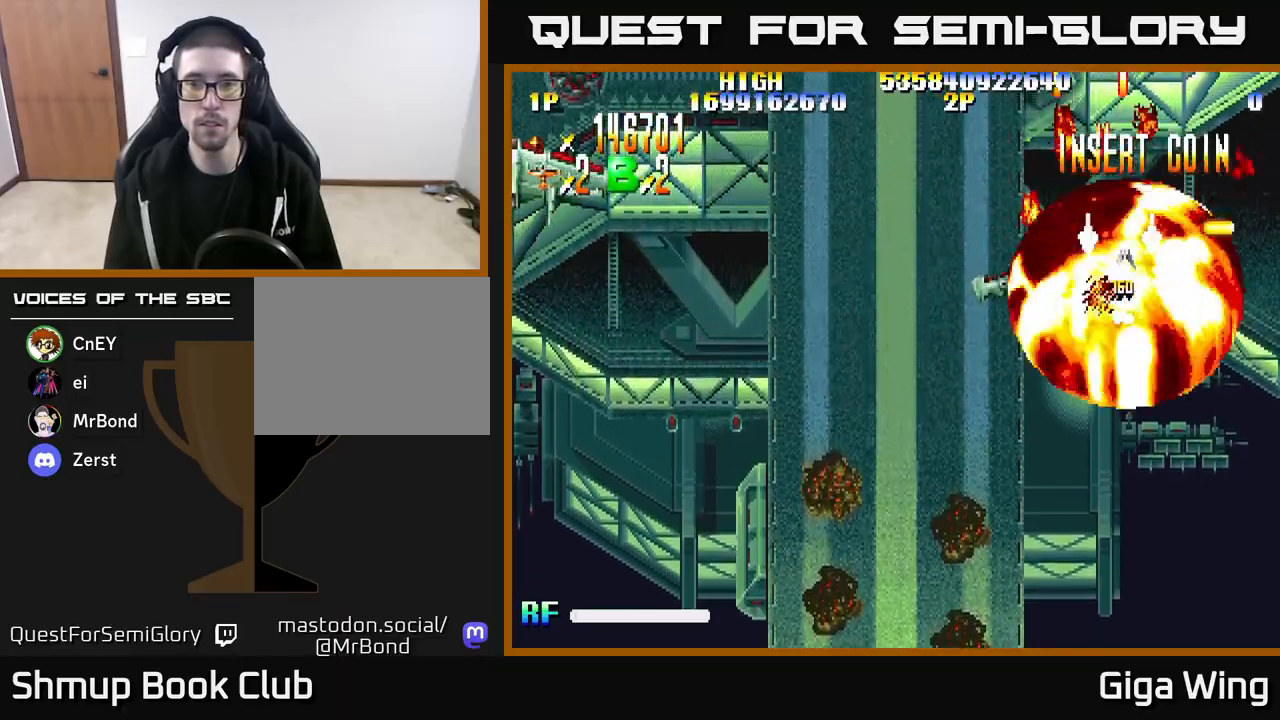
{"buttons": ["A", "DPAD_LEFT"], "left_stick": "center", "right_stick": "center", "events": [[17, "DPAD_DOWN", "up"], [33, "DPAD_LEFT", "down"], [50, "DPAD_UP", "down"], [217, "DPAD_UP", "up"]]}
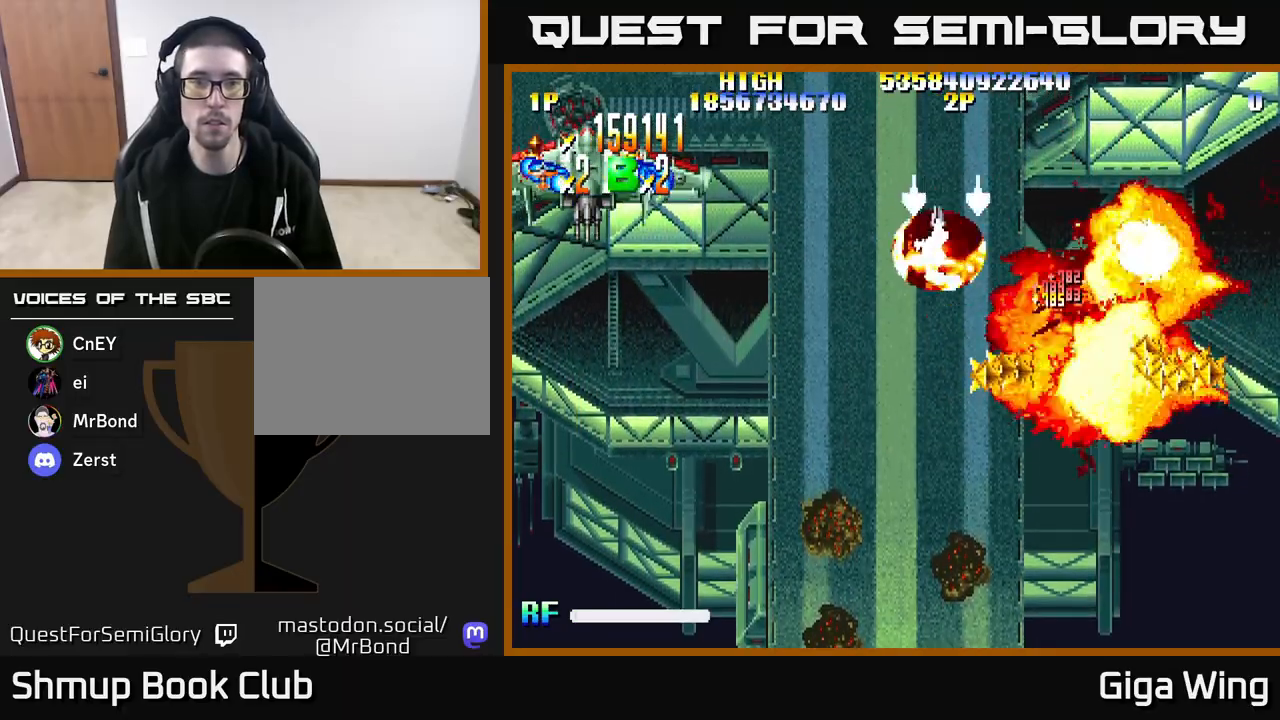
{"buttons": ["A", "DPAD_DOWN", "DPAD_LEFT"], "left_stick": "center", "right_stick": "center", "events": [[467, "DPAD_DOWN", "down"]]}
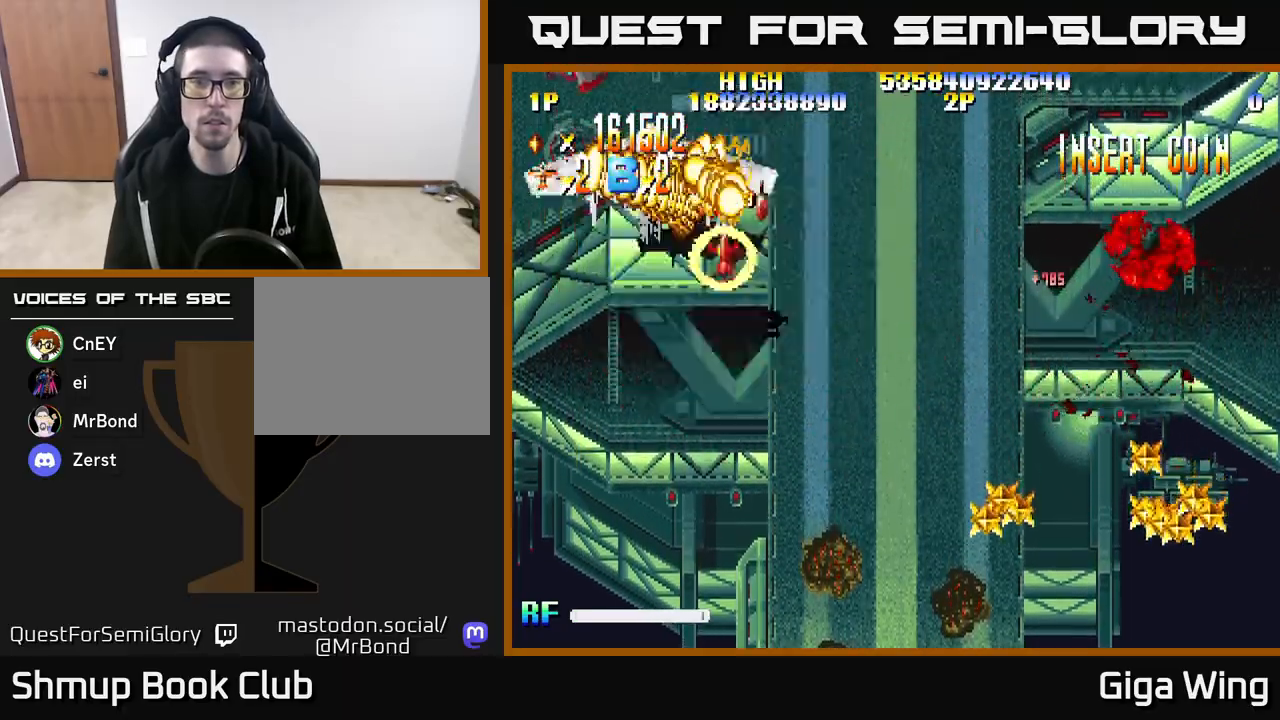
{"buttons": ["R2", "DPAD_RIGHT"], "left_stick": "center", "right_stick": "center"}
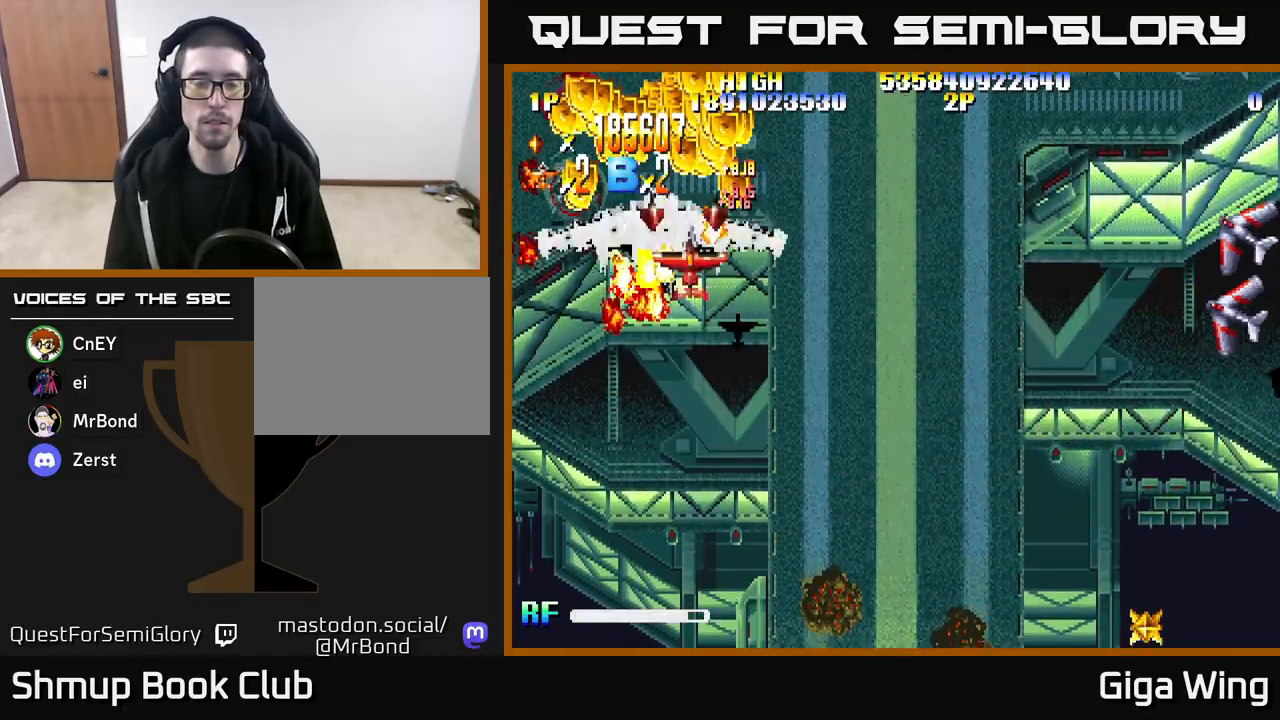
{"buttons": ["R2", "DPAD_LEFT"], "left_stick": "center", "right_stick": "center", "events": [[100, "DPAD_UP", "down"], [150, "DPAD_RIGHT", "up"], [217, "DPAD_LEFT", "down"], [433, "DPAD_UP", "up"]]}
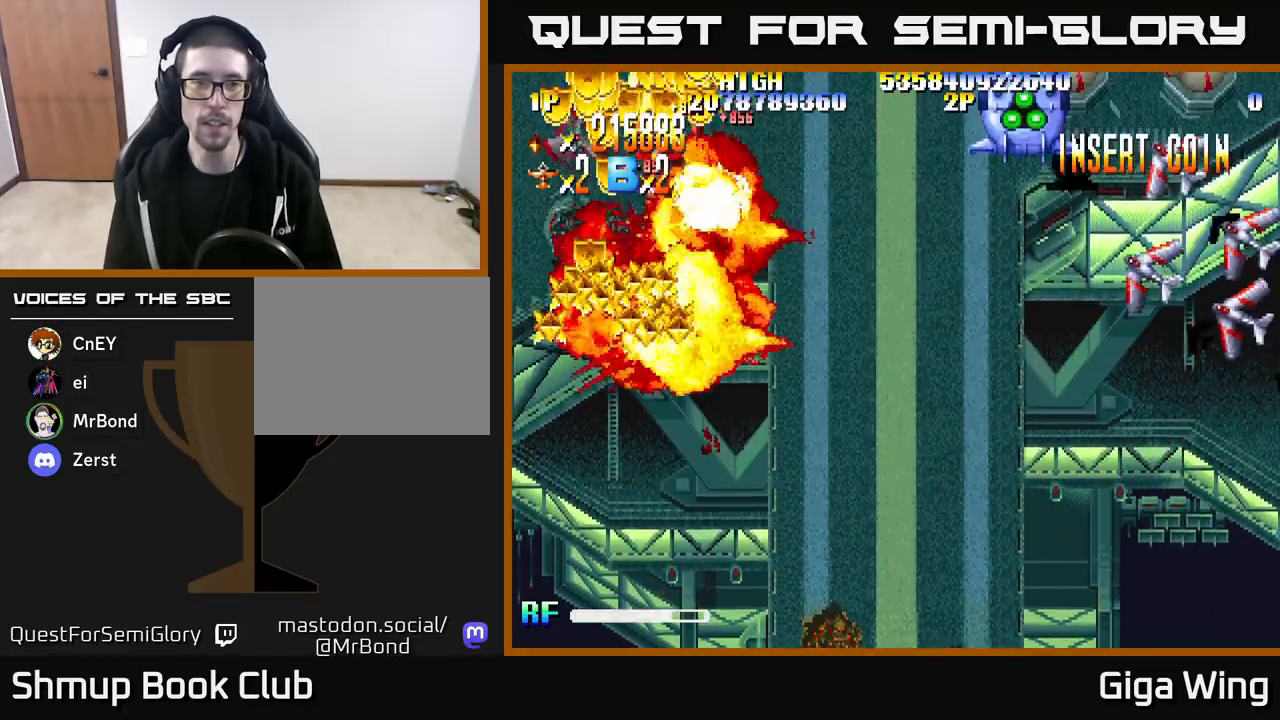
{"buttons": ["R2", "DPAD_RIGHT"], "left_stick": "center", "right_stick": "center", "events": [[17, "DPAD_DOWN", "down"], [150, "DPAD_DOWN", "up"], [200, "DPAD_UP", "down"], [267, "DPAD_LEFT", "up"], [300, "DPAD_RIGHT", "down"], [333, "DPAD_UP", "up"]]}
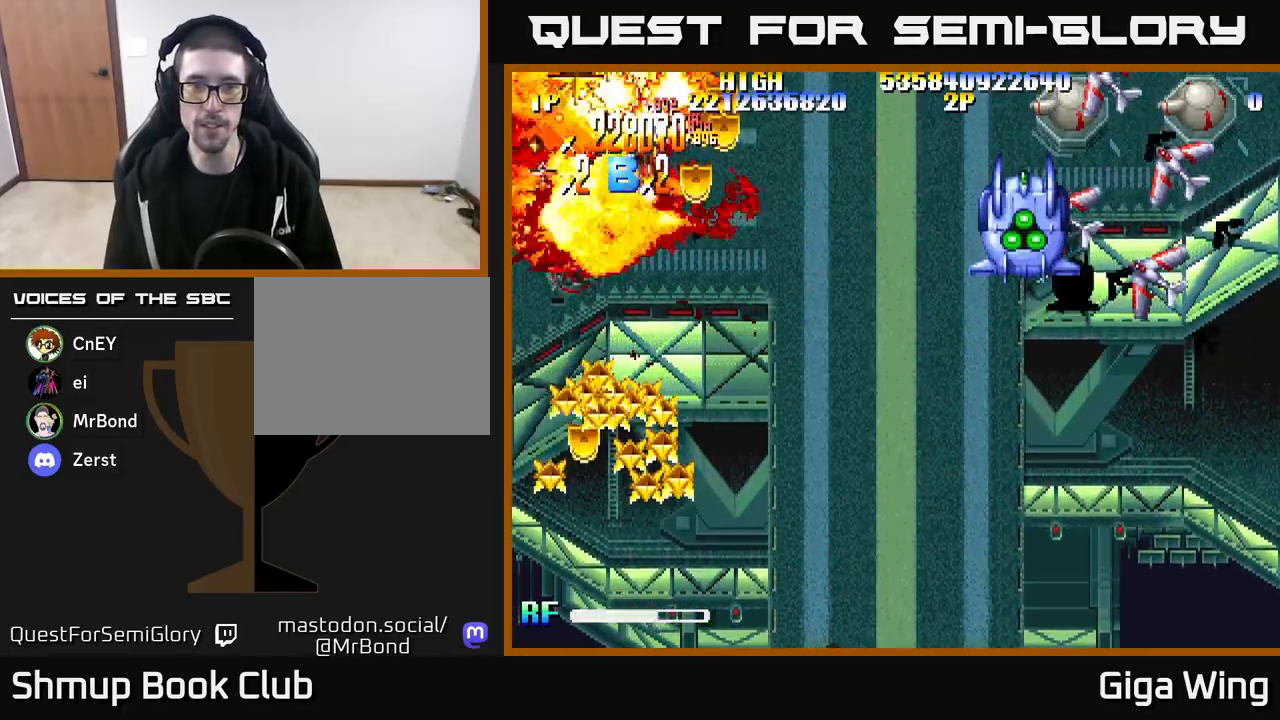
{"buttons": ["R2", "DPAD_DOWN", "DPAD_RIGHT"], "left_stick": "center", "right_stick": "center", "events": [[133, "DPAD_DOWN", "down"]]}
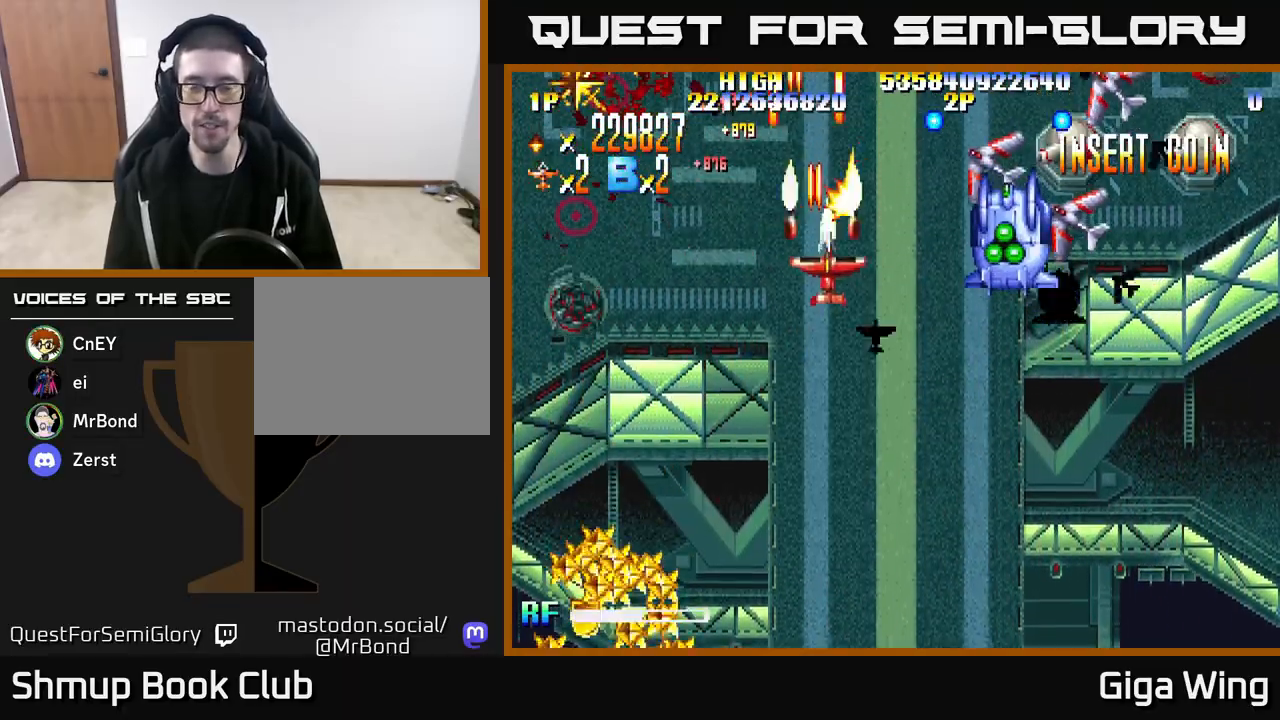
{"buttons": ["R2", "DPAD_RIGHT"], "left_stick": "center", "right_stick": "center", "events": [[417, "DPAD_DOWN", "up"]]}
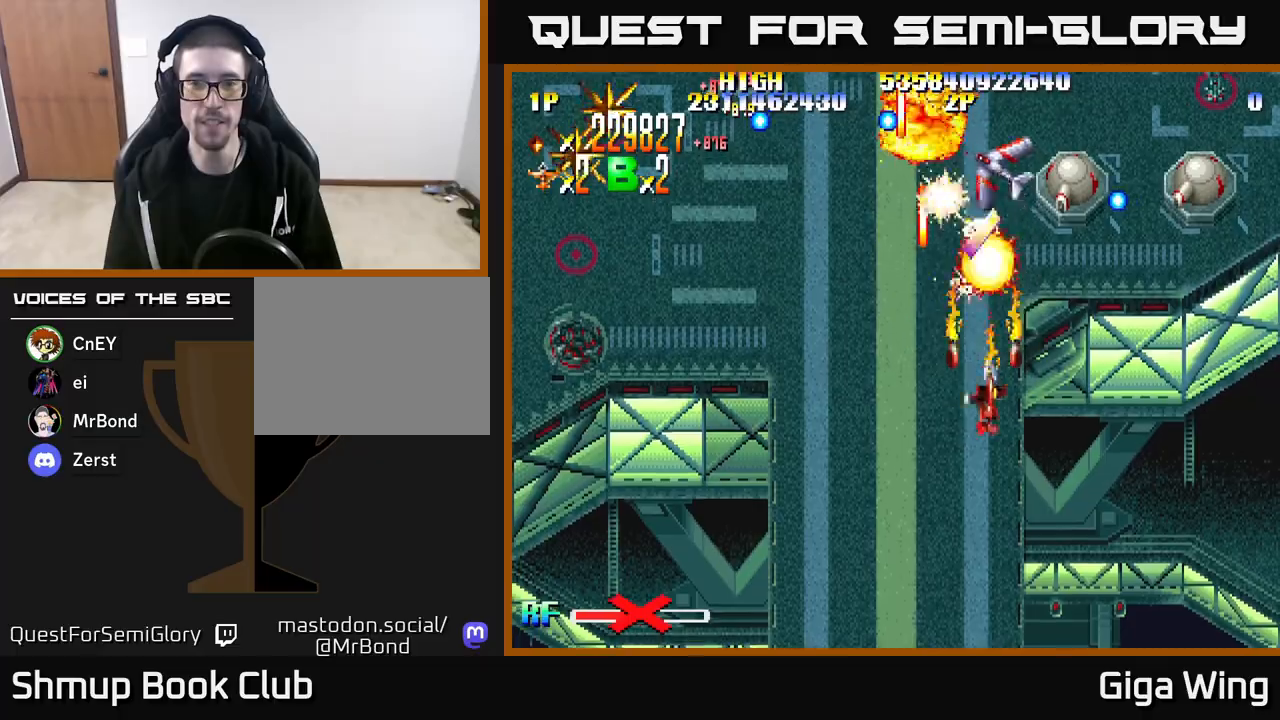
{"buttons": ["R2", "DPAD_RIGHT"], "left_stick": "center", "right_stick": "center", "events": [[50, "DPAD_RIGHT", "up"], [117, "DPAD_RIGHT", "down"]]}
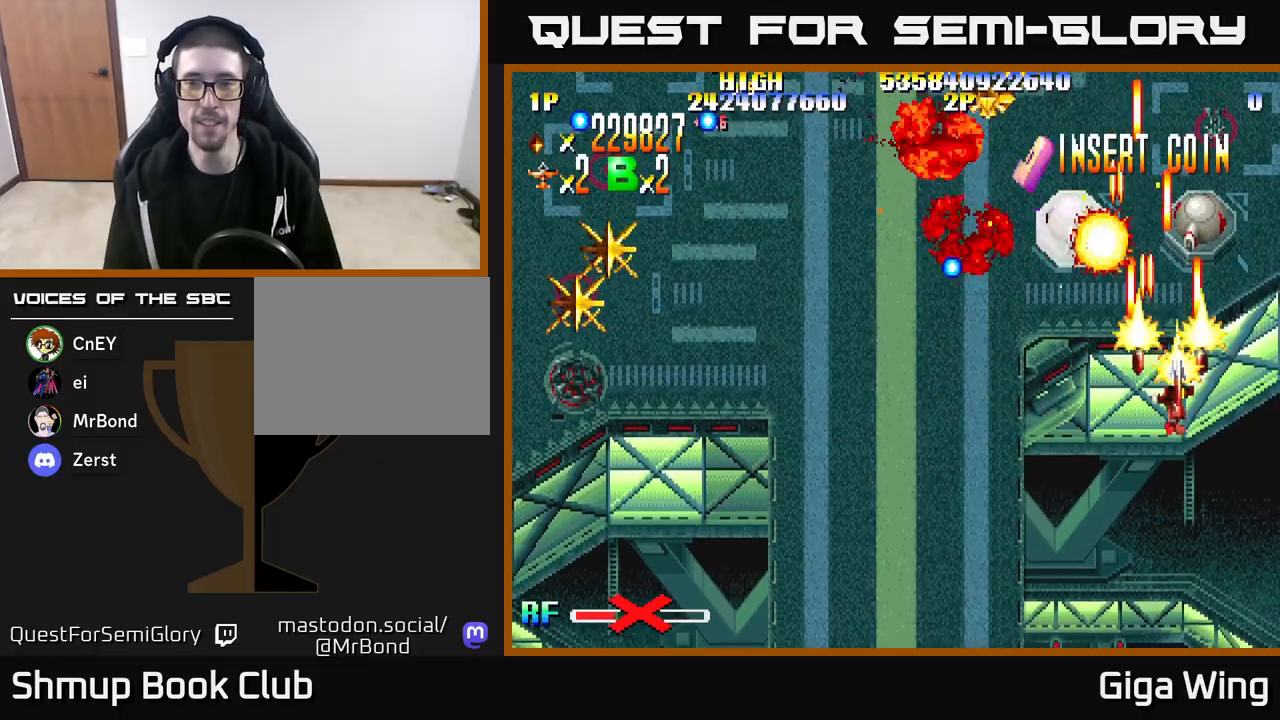
{"buttons": ["R2", "DPAD_LEFT"], "left_stick": "center", "right_stick": "center", "events": [[50, "DPAD_DOWN", "down"], [167, "DPAD_RIGHT", "up"], [283, "DPAD_LEFT", "down"], [350, "DPAD_DOWN", "up"]]}
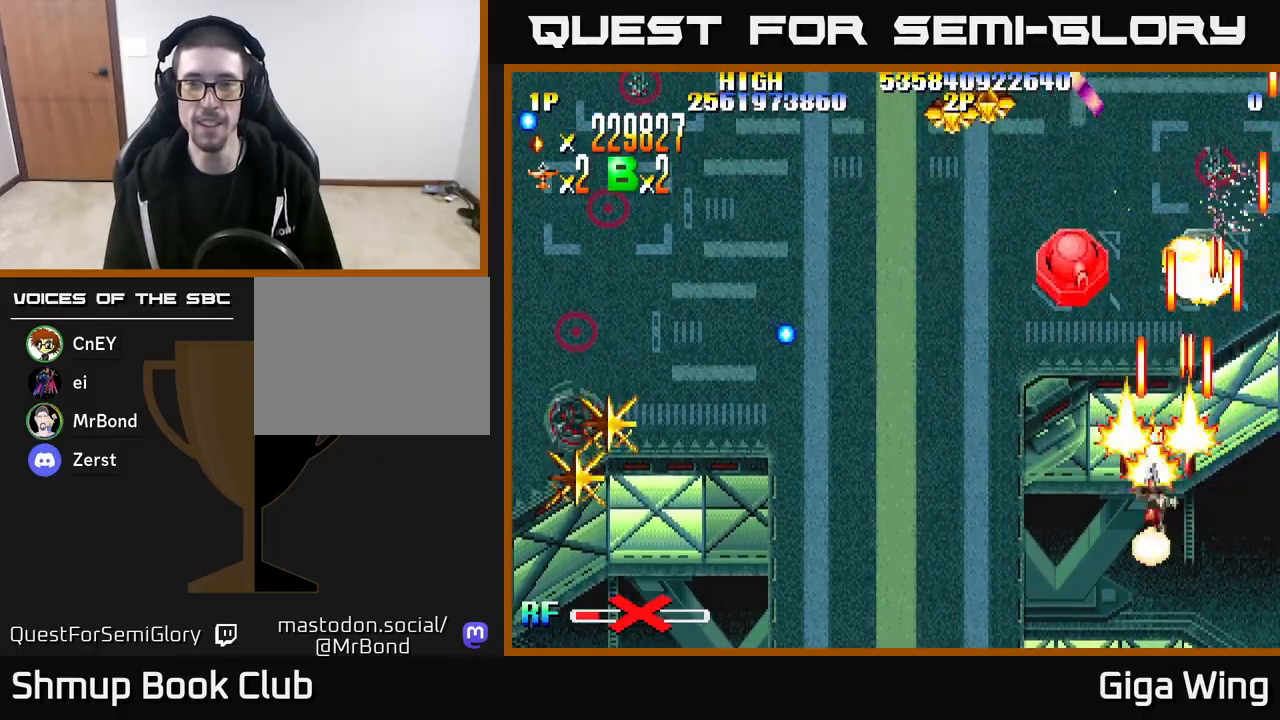
{"buttons": ["R2", "DPAD_UP", "DPAD_LEFT"], "left_stick": "center", "right_stick": "center", "events": [[367, "DPAD_UP", "down"]]}
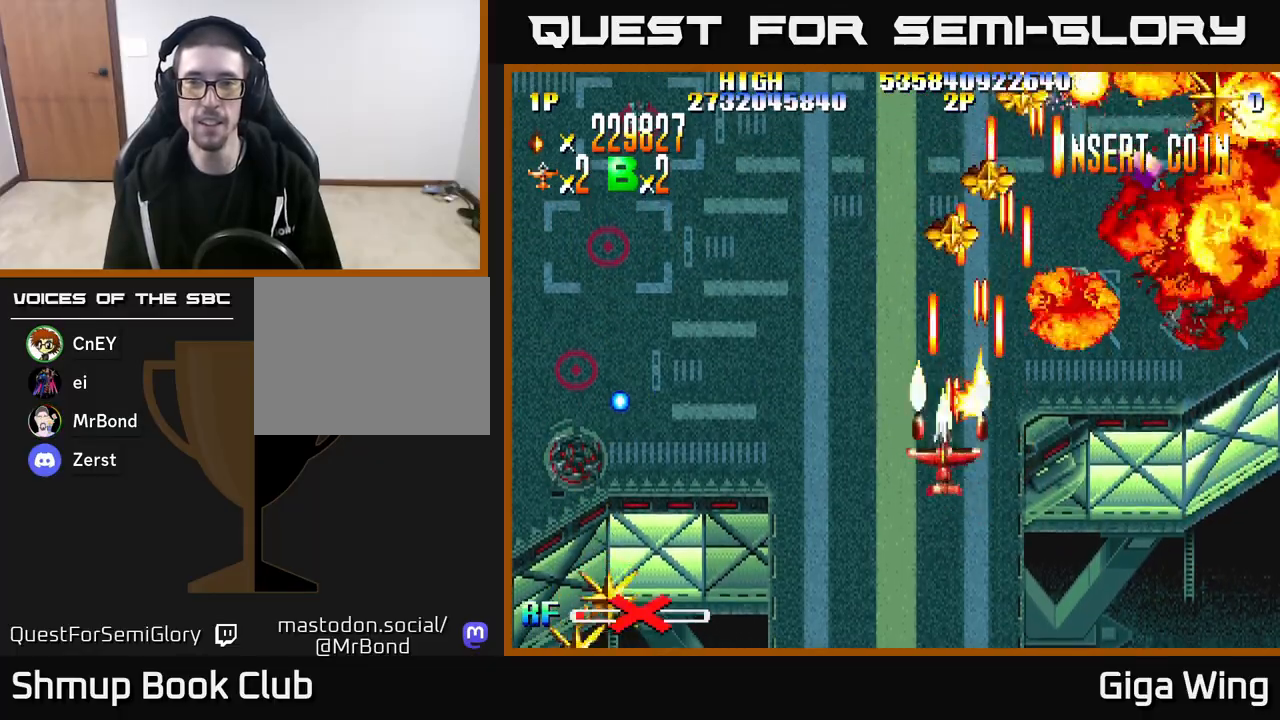
{"buttons": ["DPAD_UP"], "left_stick": "center", "right_stick": "center", "events": [[83, "DPAD_LEFT", "up"], [117, "R2", "up"], [133, "DPAD_RIGHT", "down"], [400, "DPAD_RIGHT", "up"]]}
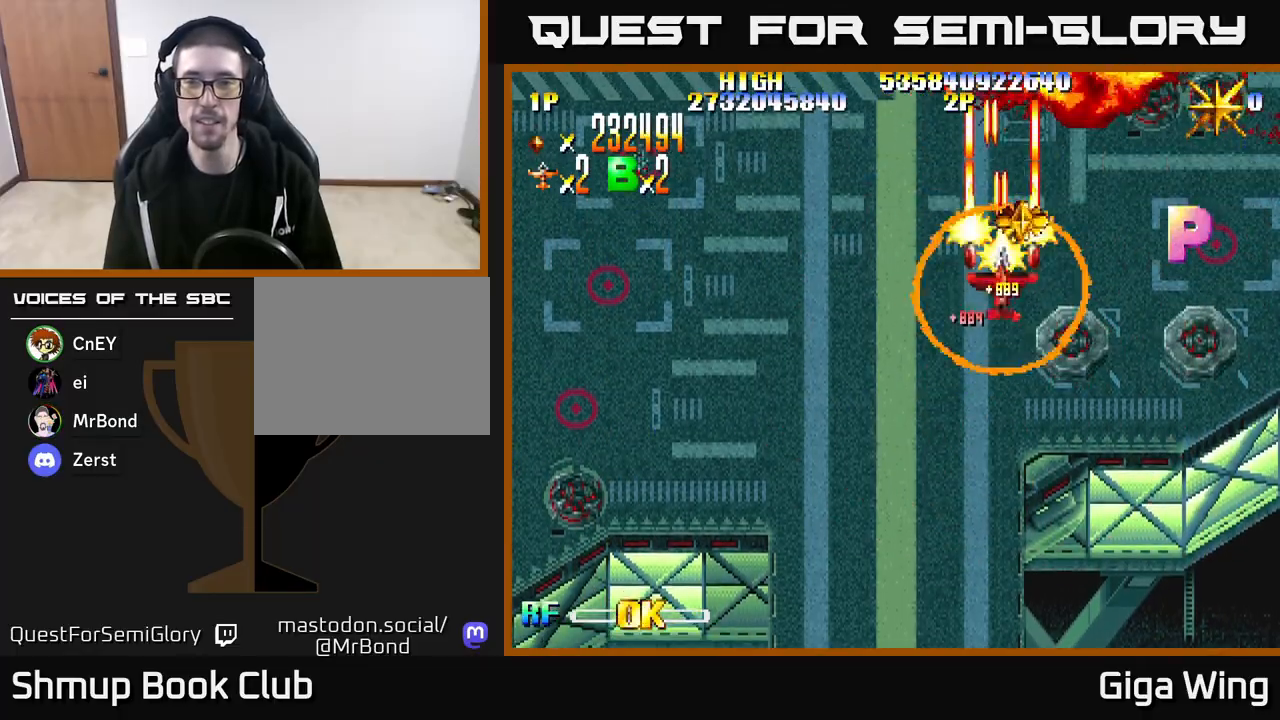
{"buttons": ["DPAD_RIGHT"], "left_stick": "center", "right_stick": "center", "events": [[33, "DPAD_RIGHT", "down"], [33, "DPAD_UP", "up"], [200, "DPAD_DOWN", "down"], [317, "DPAD_DOWN", "up"]]}
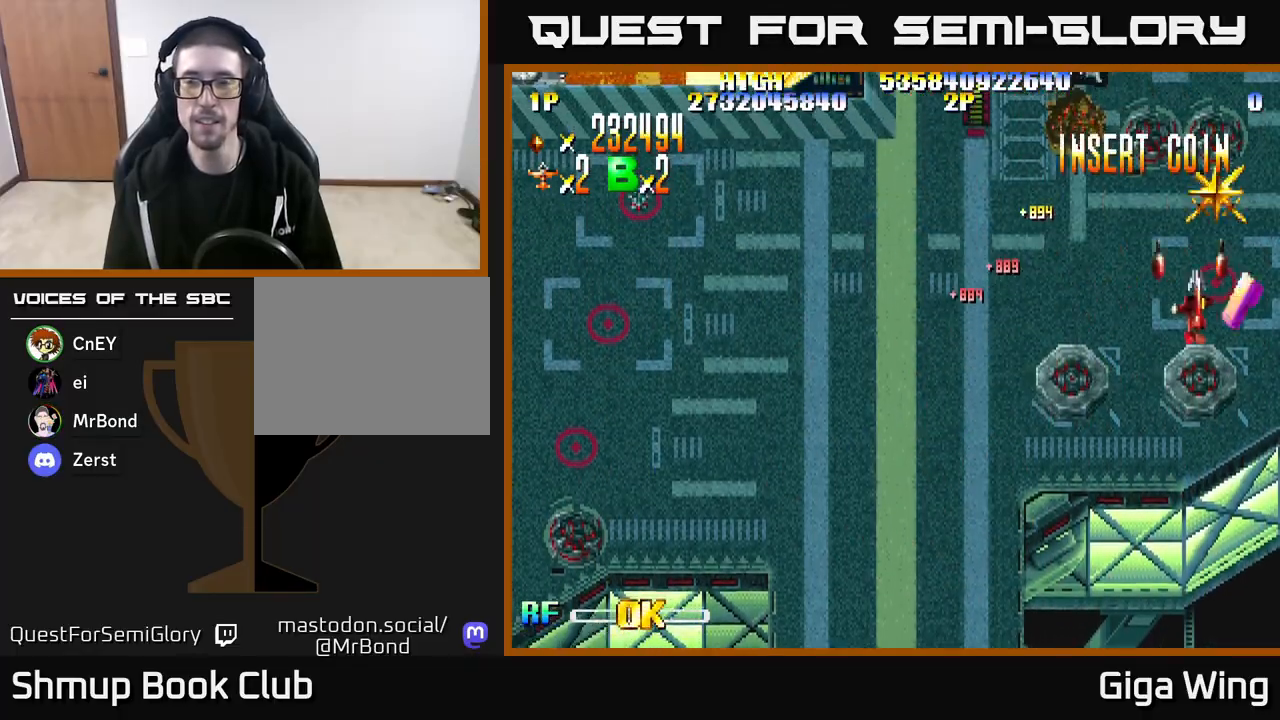
{"buttons": ["R2", "DPAD_DOWN", "DPAD_LEFT"], "left_stick": "center", "right_stick": "center", "events": [[133, "DPAD_RIGHT", "up"], [133, "DPAD_UP", "down"], [217, "DPAD_LEFT", "down"], [267, "DPAD_UP", "up"], [283, "R2", "down"], [317, "DPAD_DOWN", "down"]]}
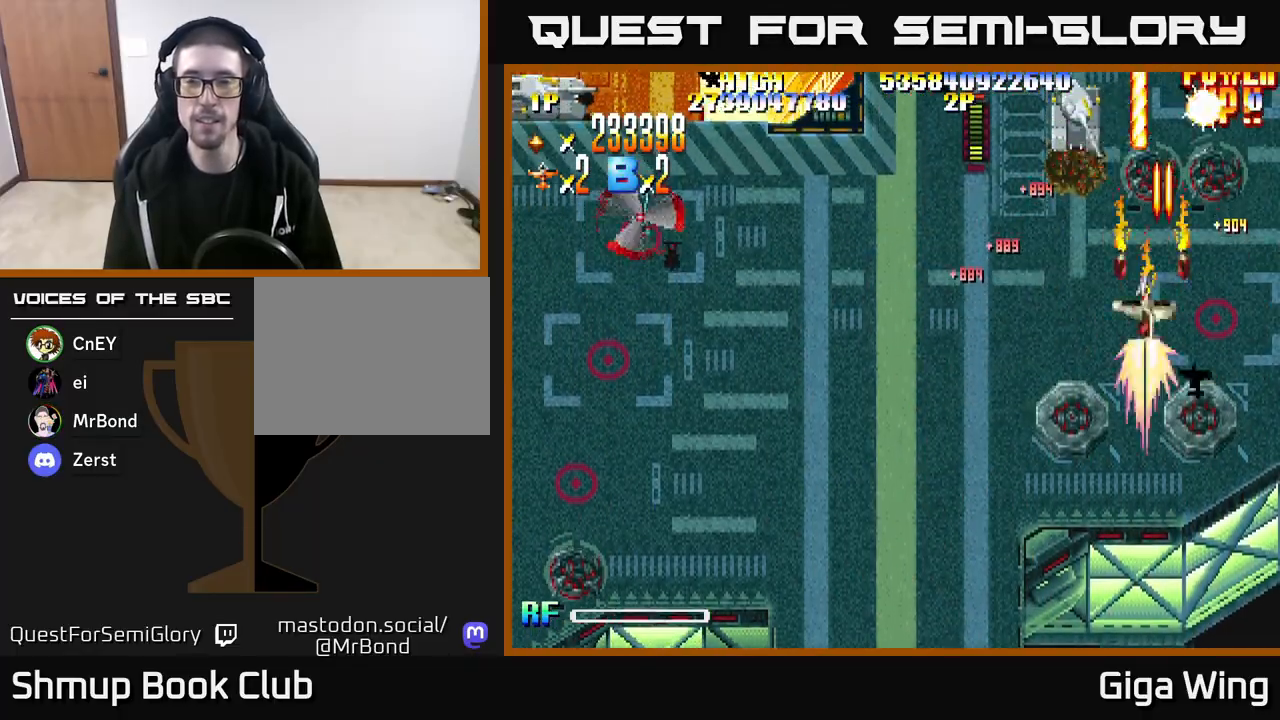
{"buttons": ["R2", "DPAD_DOWN", "DPAD_LEFT"], "left_stick": "center", "right_stick": "center", "events": []}
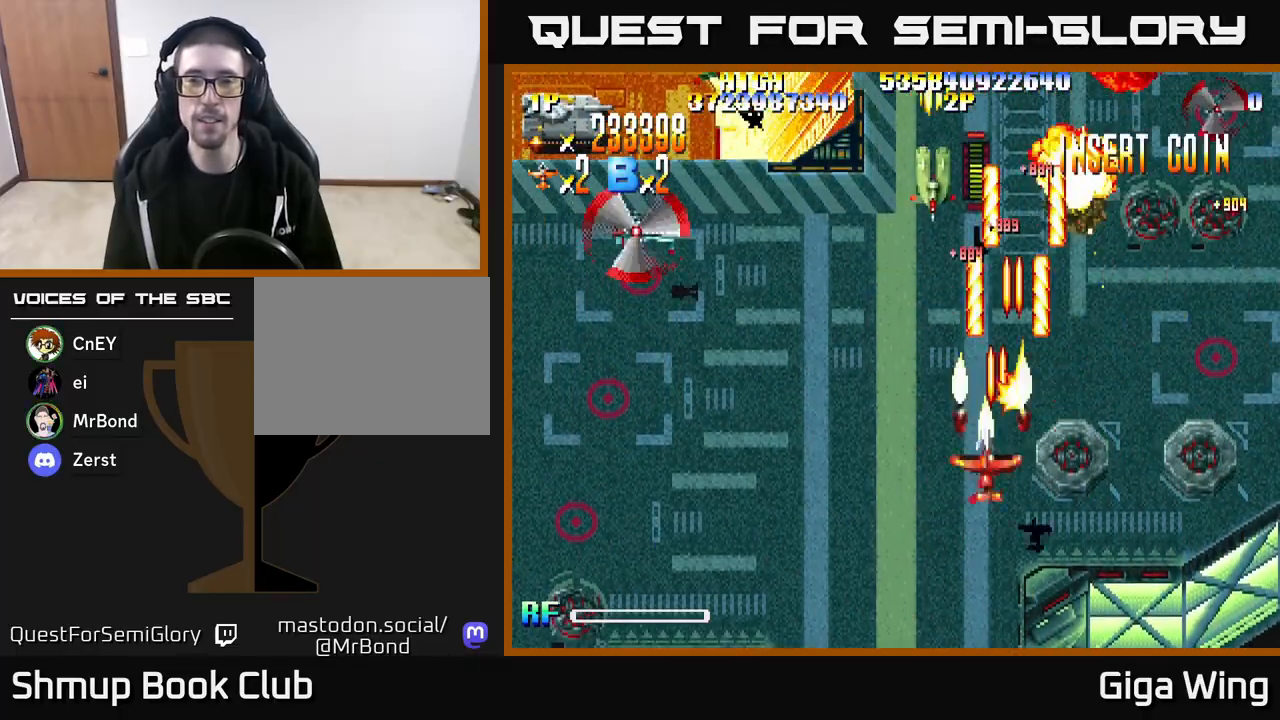
{"buttons": ["R2", "DPAD_DOWN", "DPAD_LEFT"], "left_stick": "center", "right_stick": "center", "events": []}
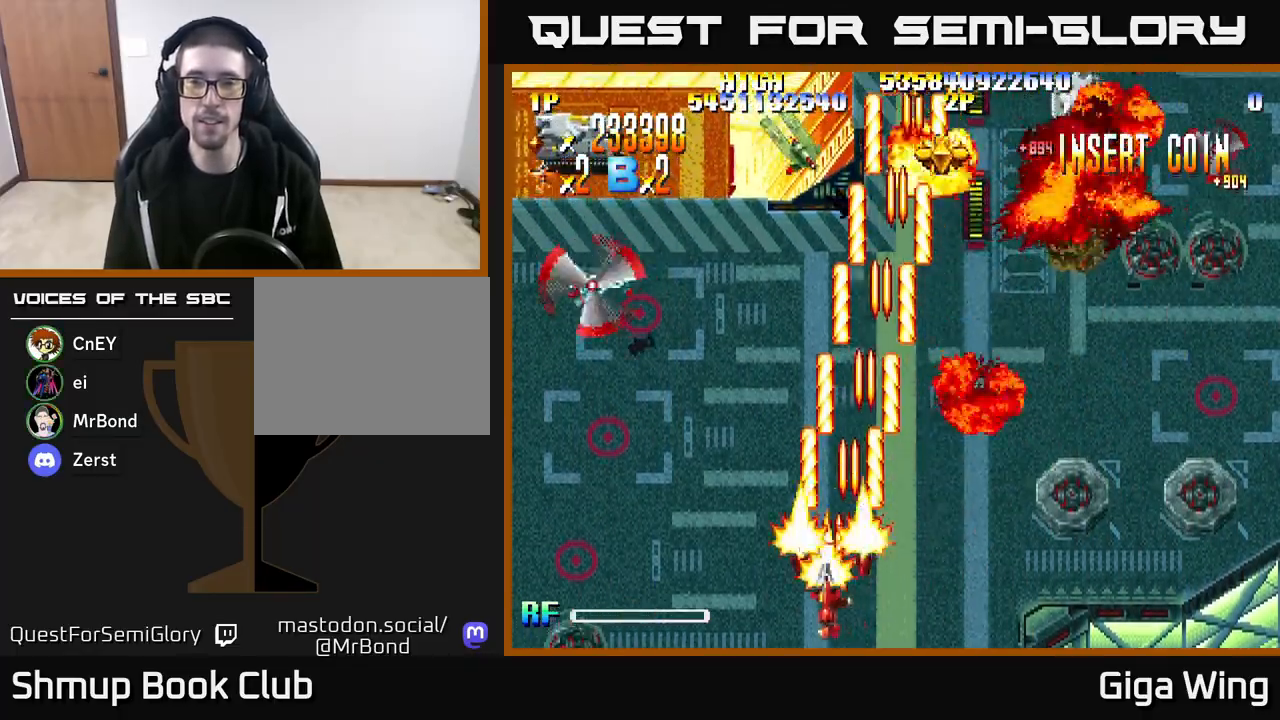
{"buttons": ["R2", "DPAD_RIGHT"], "left_stick": "center", "right_stick": "center", "events": [[117, "DPAD_DOWN", "up"], [233, "DPAD_LEFT", "up"], [267, "DPAD_RIGHT", "down"]]}
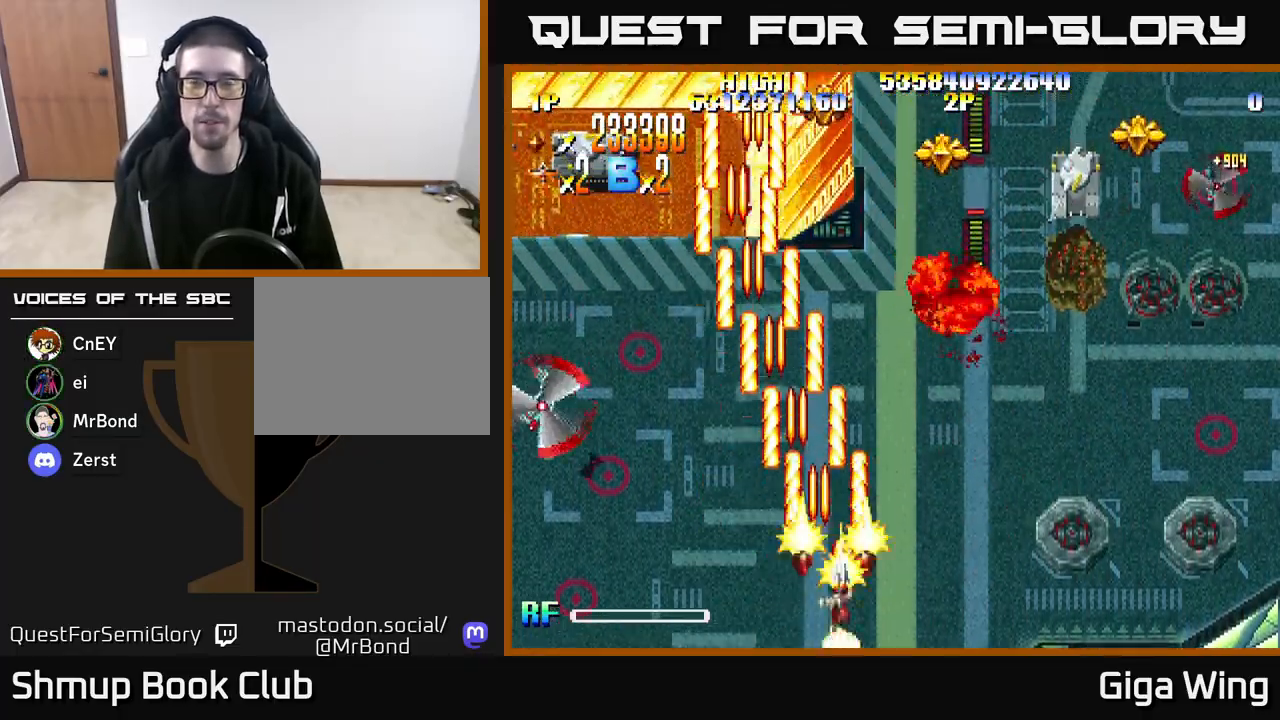
{"buttons": ["R2", "DPAD_RIGHT"], "left_stick": "center", "right_stick": "center", "events": []}
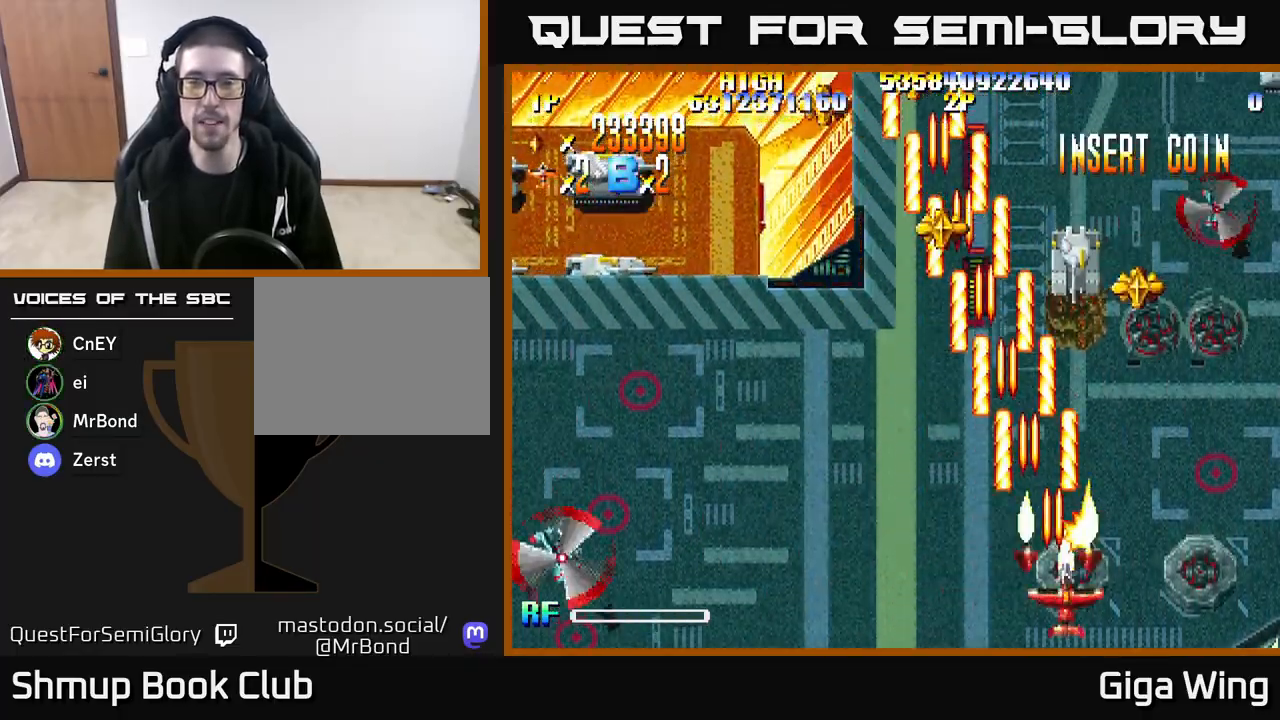
{"buttons": ["R2", "DPAD_LEFT"], "left_stick": "center", "right_stick": "center", "events": [[233, "DPAD_UP", "down"], [250, "DPAD_RIGHT", "up"], [317, "DPAD_LEFT", "down"], [417, "DPAD_UP", "up"]]}
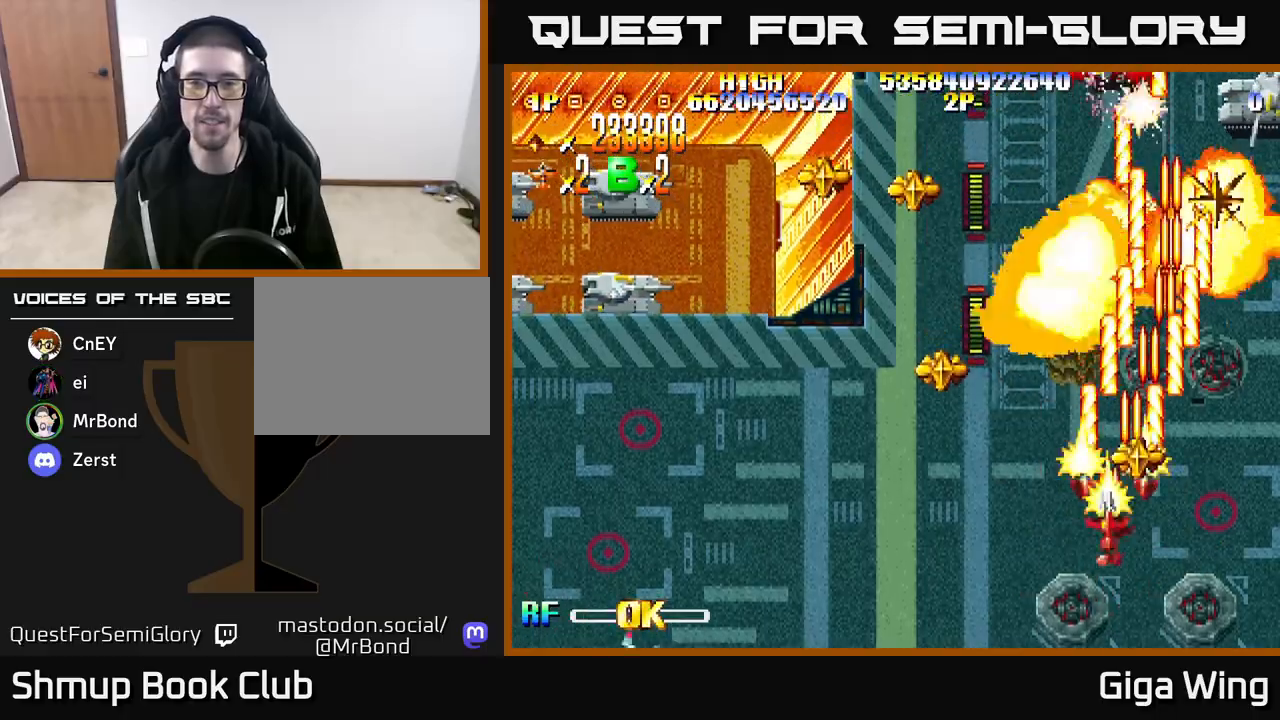
{"buttons": ["R2", "DPAD_UP", "DPAD_LEFT"], "left_stick": "center", "right_stick": "center", "events": [[350, "DPAD_UP", "down"]]}
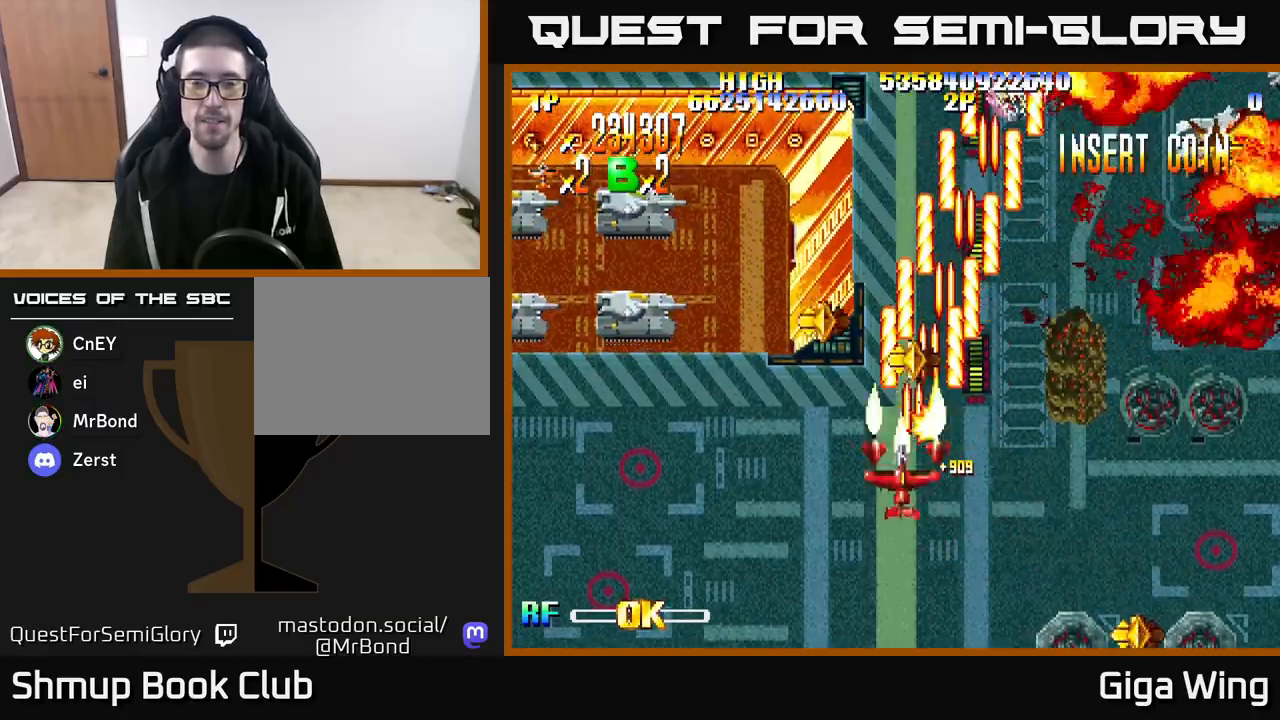
{"buttons": ["R2", "DPAD_DOWN", "DPAD_RIGHT"], "left_stick": "center", "right_stick": "center", "events": [[217, "DPAD_LEFT", "up"], [217, "DPAD_UP", "up"], [250, "DPAD_RIGHT", "down"], [333, "DPAD_DOWN", "down"]]}
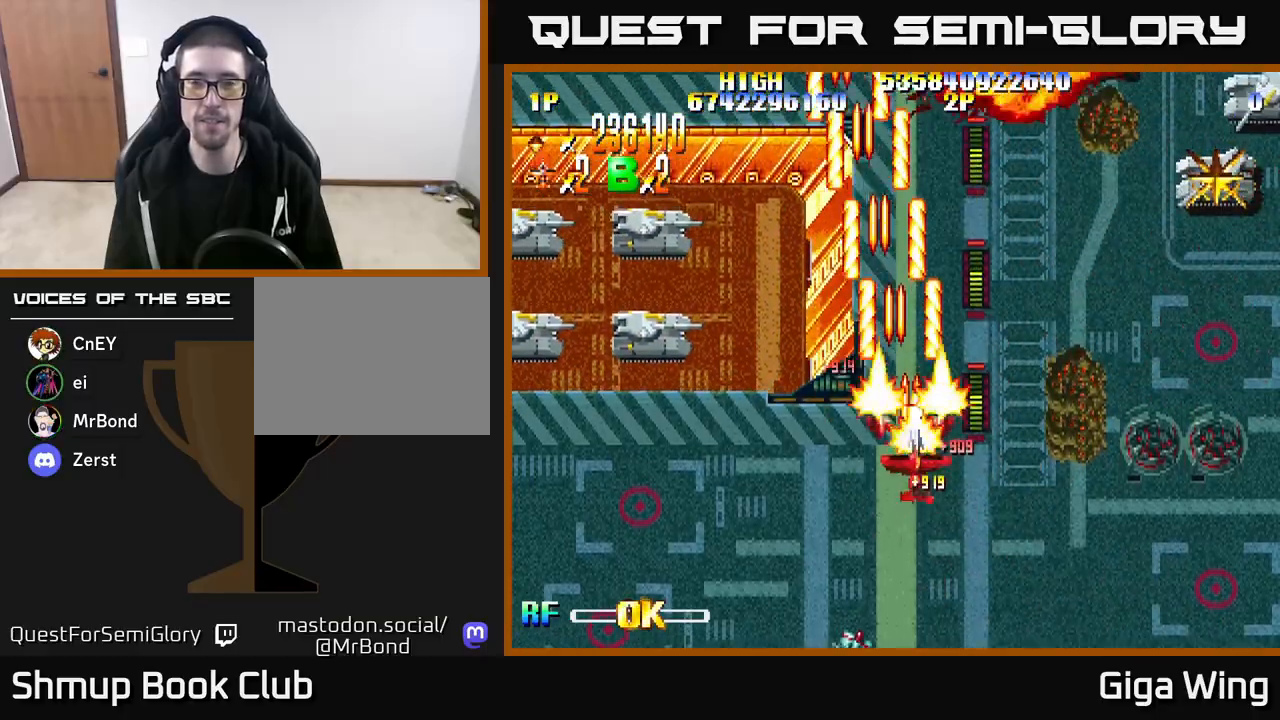
{"buttons": ["R2", "DPAD_RIGHT"], "left_stick": "center", "right_stick": "center", "events": [[250, "DPAD_DOWN", "up"]]}